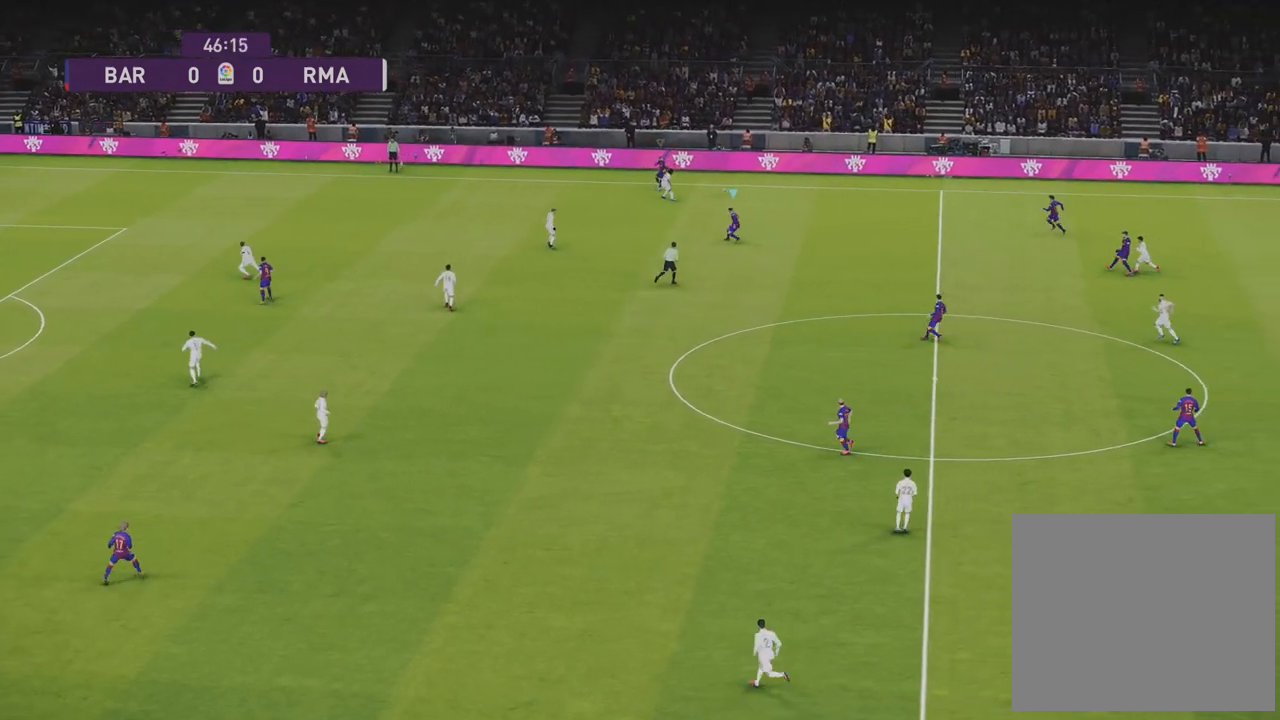
Gameplay with a controller (PlayStation layout); each line is a JSON object with the inputs held at the frame after it. "events" lists button and stick changes between this image and that frame as [ms after this image, input, new state], when the widget could be followed in between.
{"buttons": ["L1", "R1"], "left_stick": "right", "right_stick": "center", "events": [[117, "left_stick", "right"], [167, "R1", "down"], [483, "L1", "down"]]}
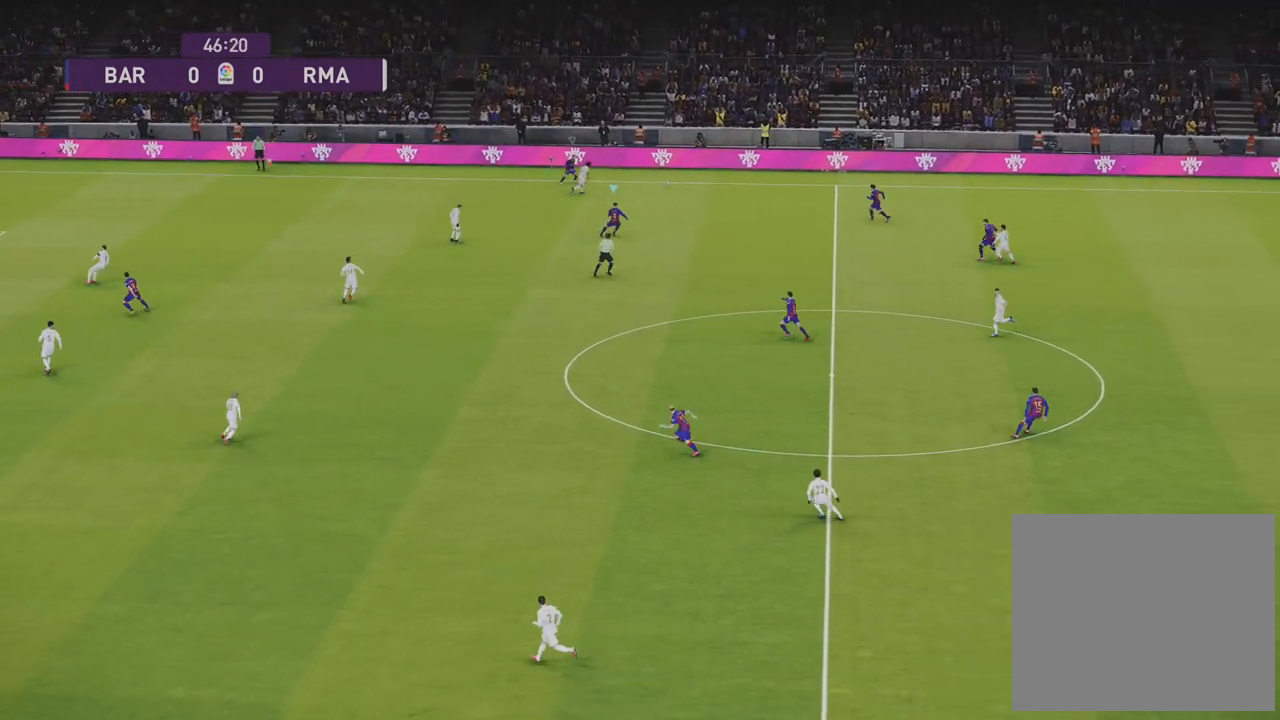
{"buttons": ["R1", "R2"], "left_stick": "up-right", "right_stick": "center", "events": [[150, "L1", "up"], [167, "R2", "down"], [467, "left_stick", "up-right"]]}
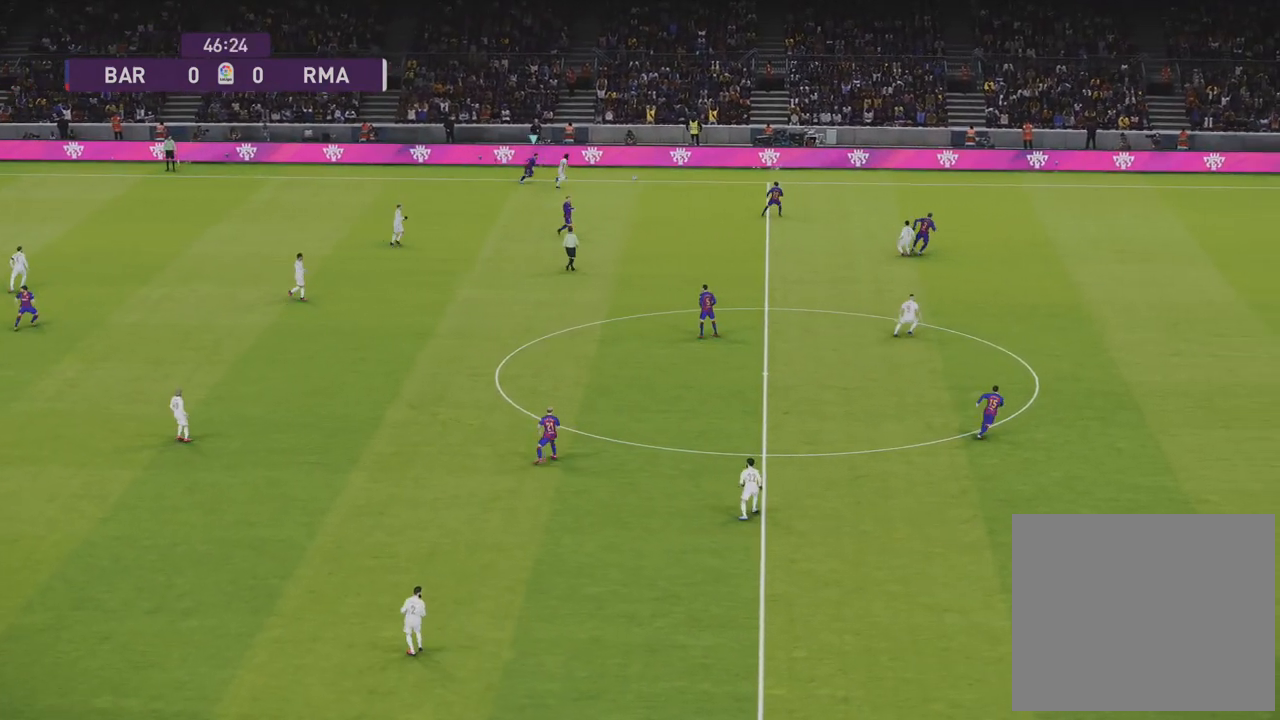
{"buttons": ["R1", "R2"], "left_stick": "up-right", "right_stick": "center", "events": []}
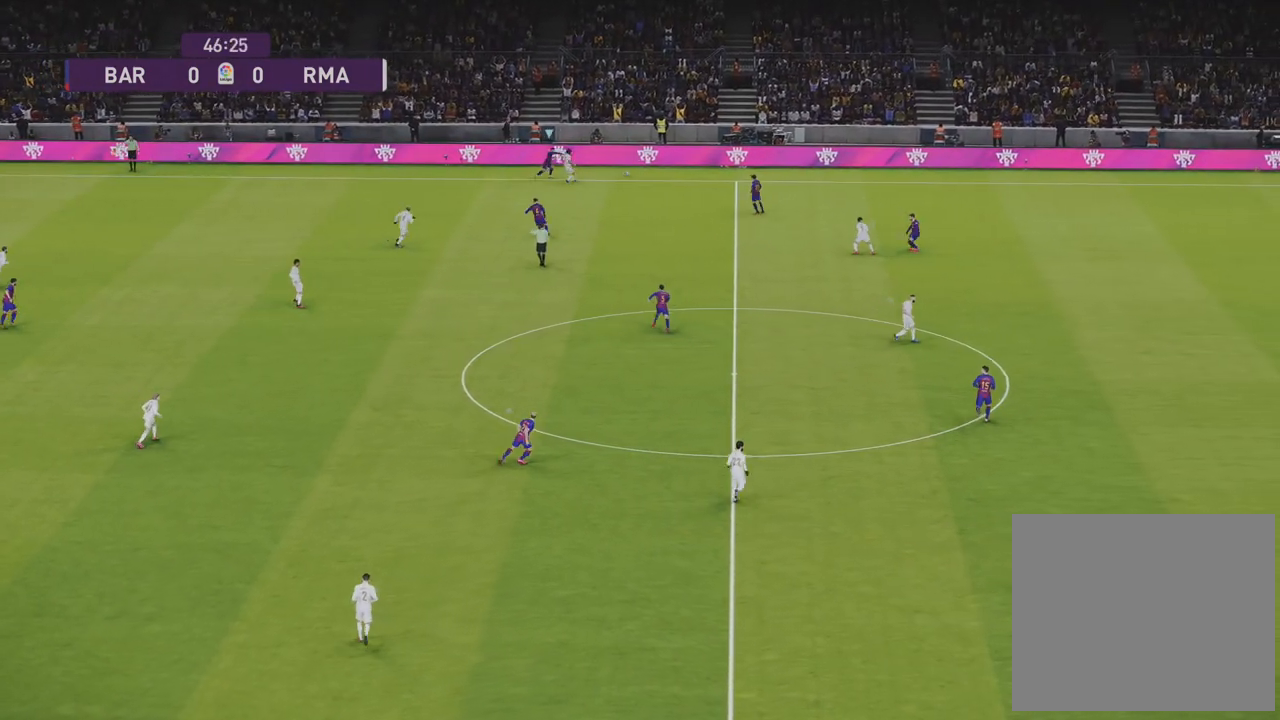
{"buttons": ["R1"], "left_stick": "center", "right_stick": "center", "events": [[83, "R2", "up"], [200, "left_stick", "right"], [317, "left_stick", "down-right"], [500, "left_stick", "center"]]}
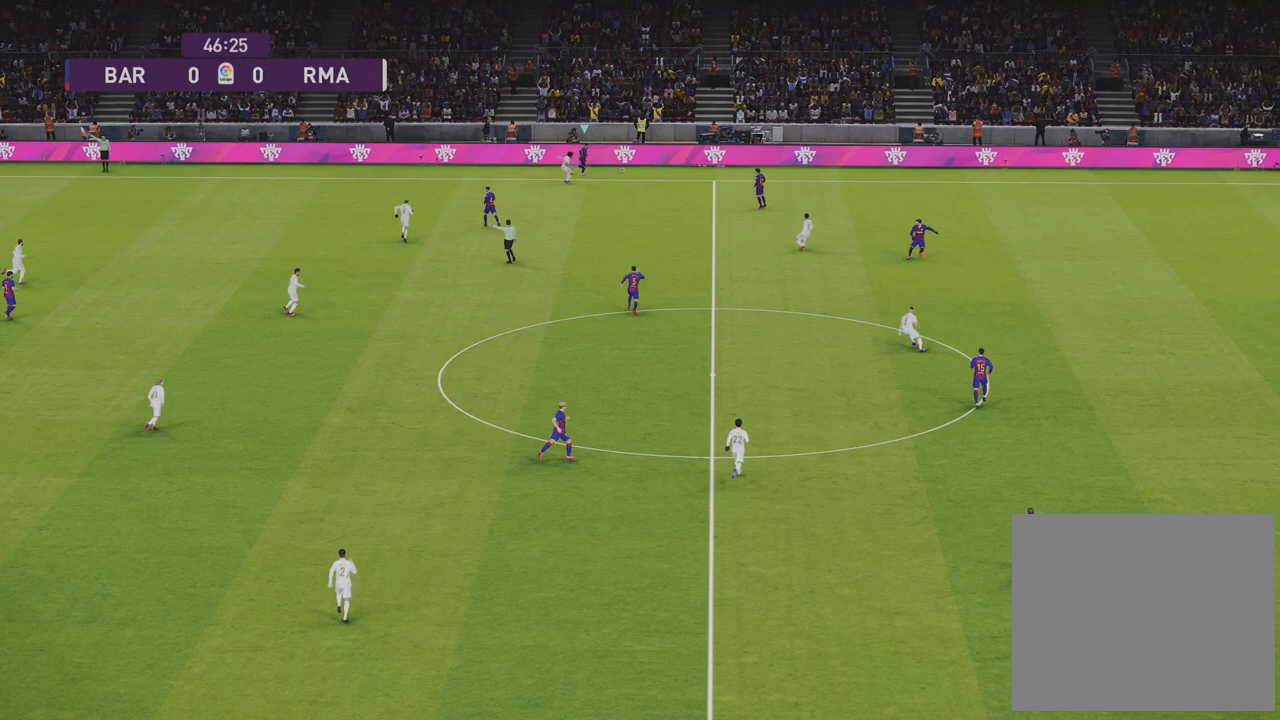
{"buttons": [], "left_stick": "down-left", "right_stick": "center", "events": [[200, "left_stick", "down-left"], [400, "R1", "up"]]}
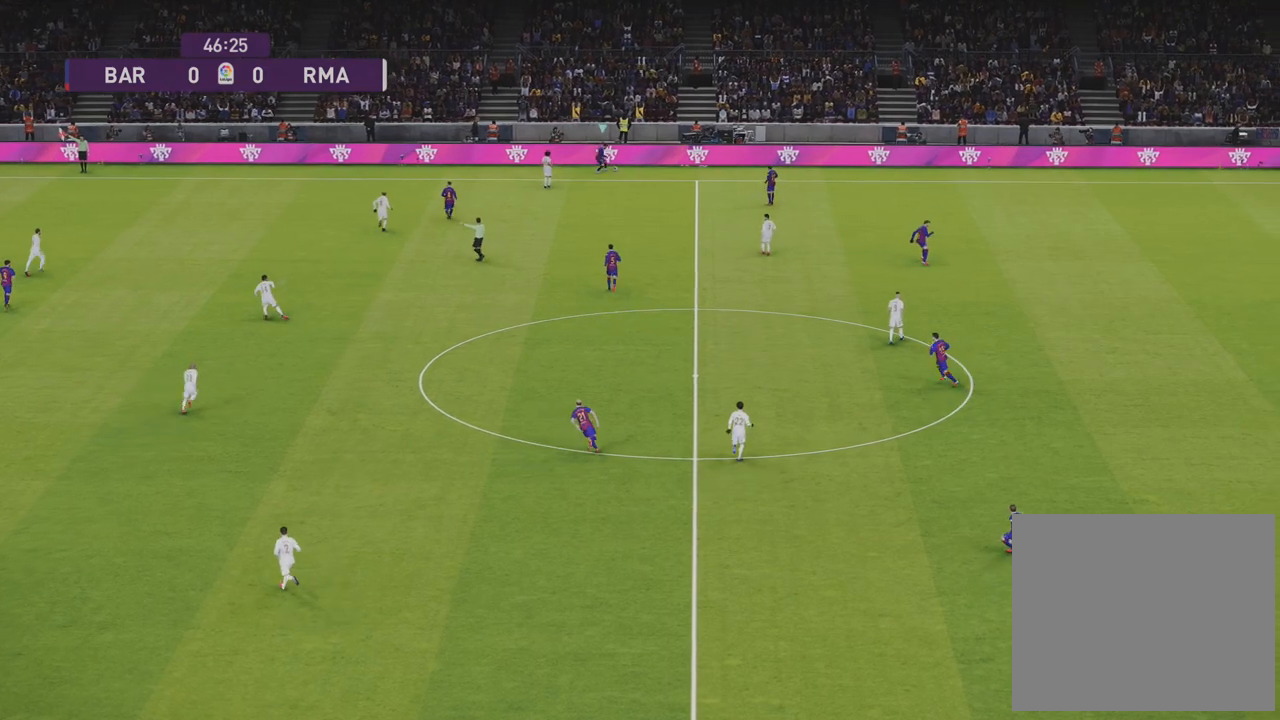
{"buttons": [], "left_stick": "center", "right_stick": "center", "events": [[333, "left_stick", "center"]]}
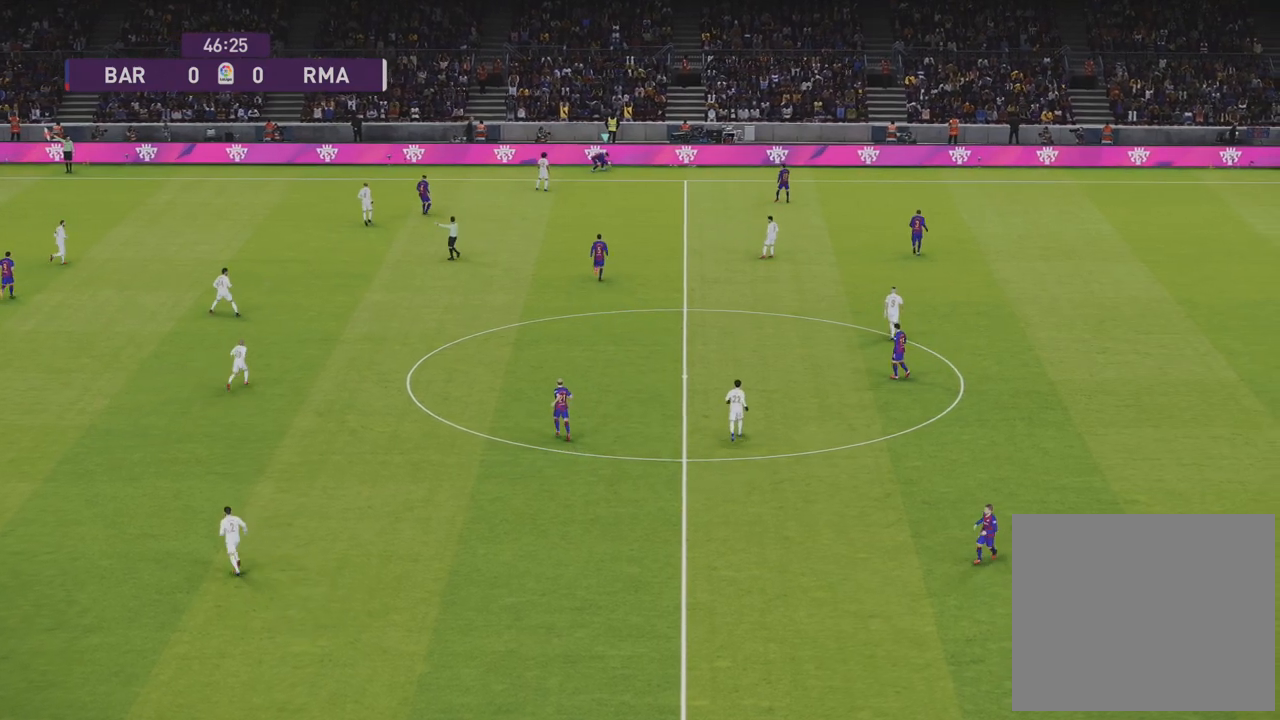
{"buttons": [], "left_stick": "down-right", "right_stick": "center", "events": [[17, "left_stick", "down-right"], [417, "CROSS", "down"], [500, "CROSS", "up"]]}
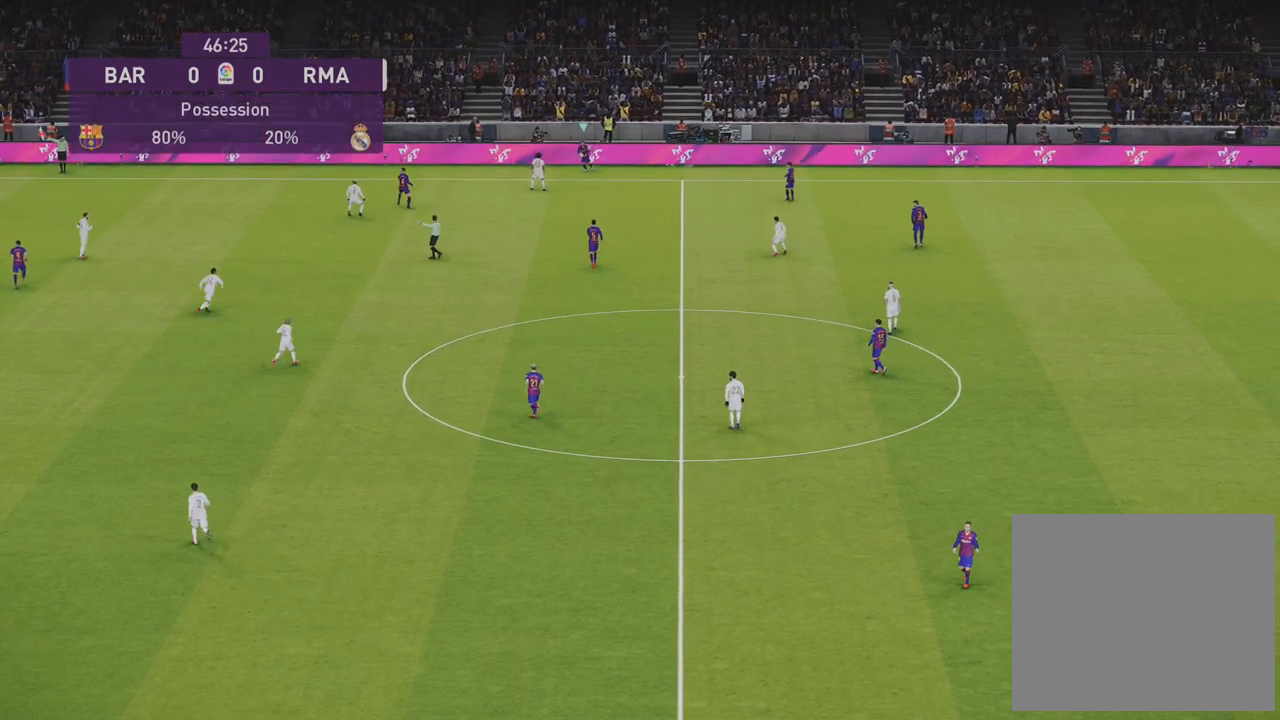
{"buttons": [], "left_stick": "center", "right_stick": "center", "events": [[167, "left_stick", "center"]]}
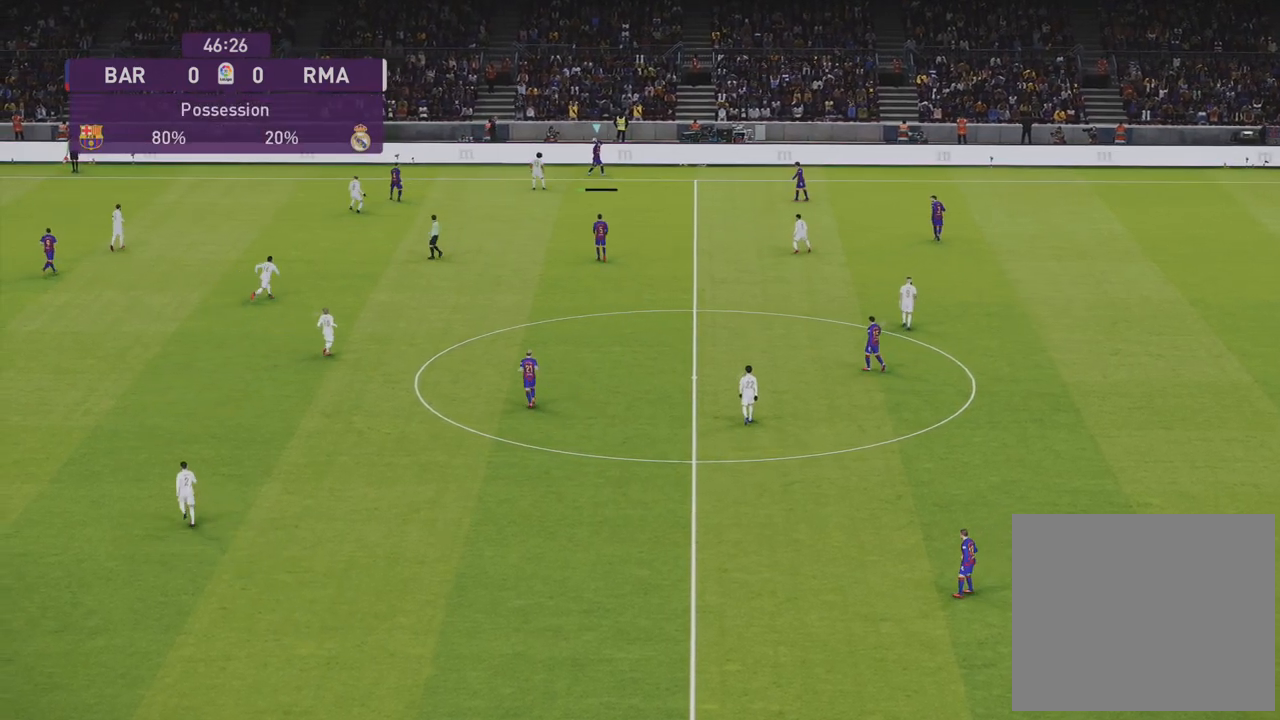
{"buttons": [], "left_stick": "center", "right_stick": "center", "events": []}
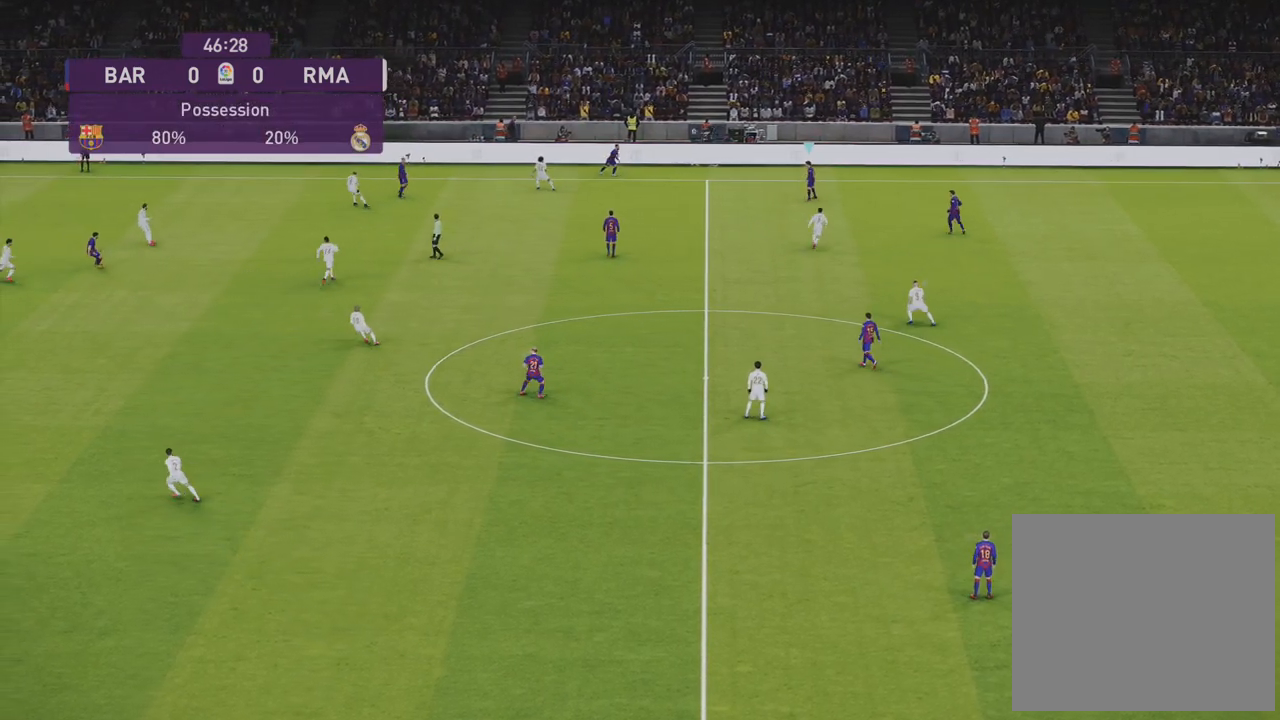
{"buttons": ["CROSS", "L1"], "left_stick": "down-left", "right_stick": "center", "events": [[367, "left_stick", "down-left"], [383, "L1", "down"], [433, "CROSS", "down"]]}
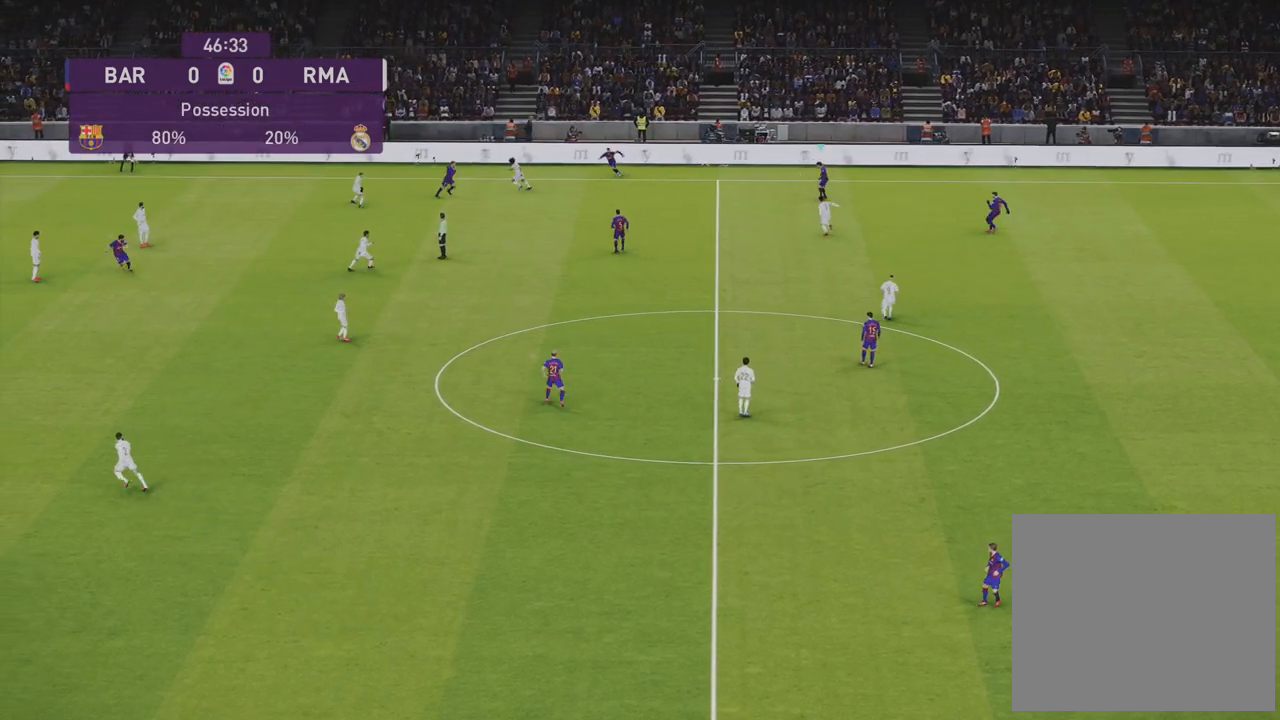
{"buttons": [], "left_stick": "center", "right_stick": "center", "events": [[33, "CROSS", "up"], [200, "L1", "up"], [233, "left_stick", "center"]]}
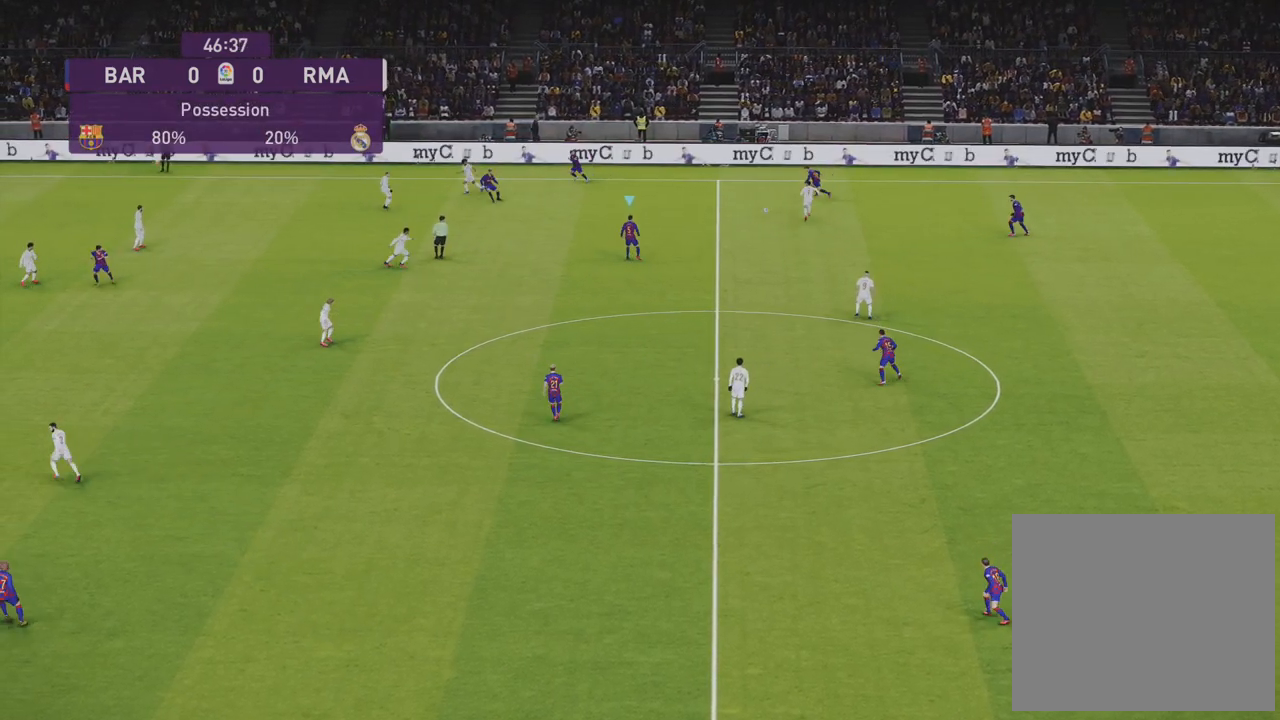
{"buttons": [], "left_stick": "down-right", "right_stick": "center", "events": [[267, "left_stick", "down"], [450, "left_stick", "down-right"]]}
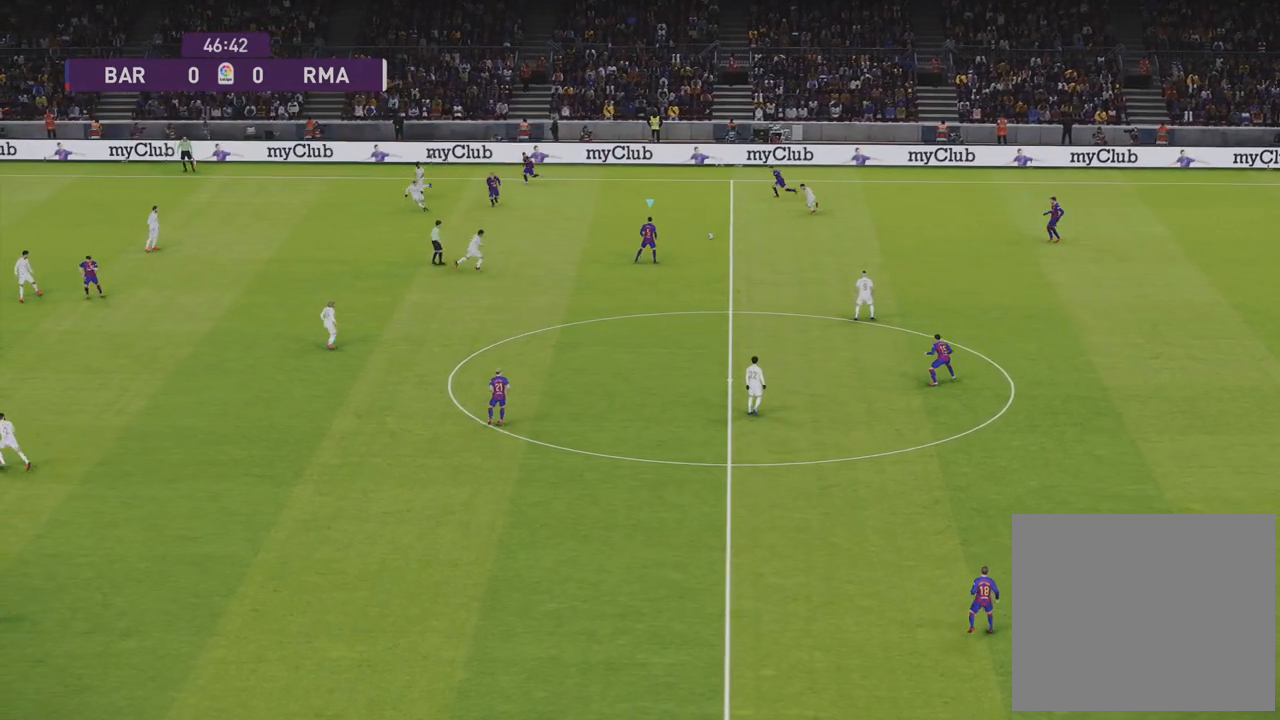
{"buttons": [], "left_stick": "up", "right_stick": "center", "events": [[17, "left_stick", "right"], [100, "left_stick", "up"], [400, "TRIANGLE", "down"], [467, "TRIANGLE", "up"]]}
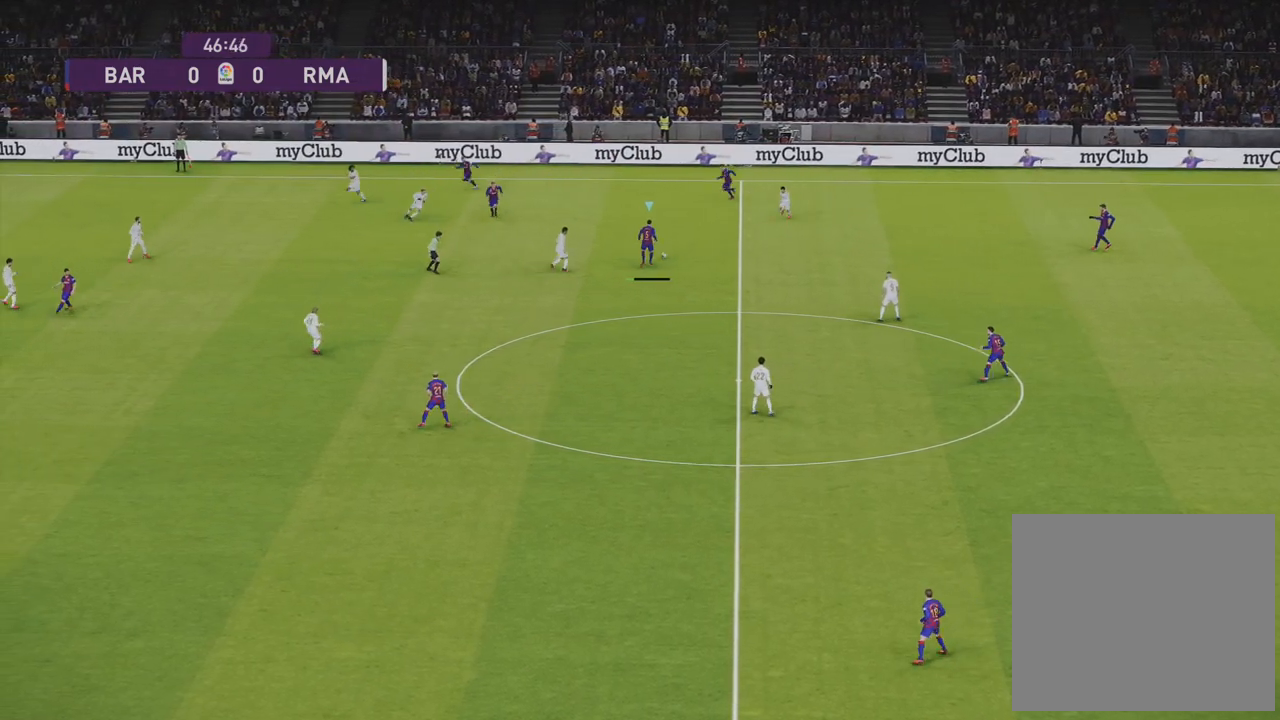
{"buttons": [], "left_stick": "left", "right_stick": "center", "events": [[250, "left_stick", "up-left"], [433, "left_stick", "left"]]}
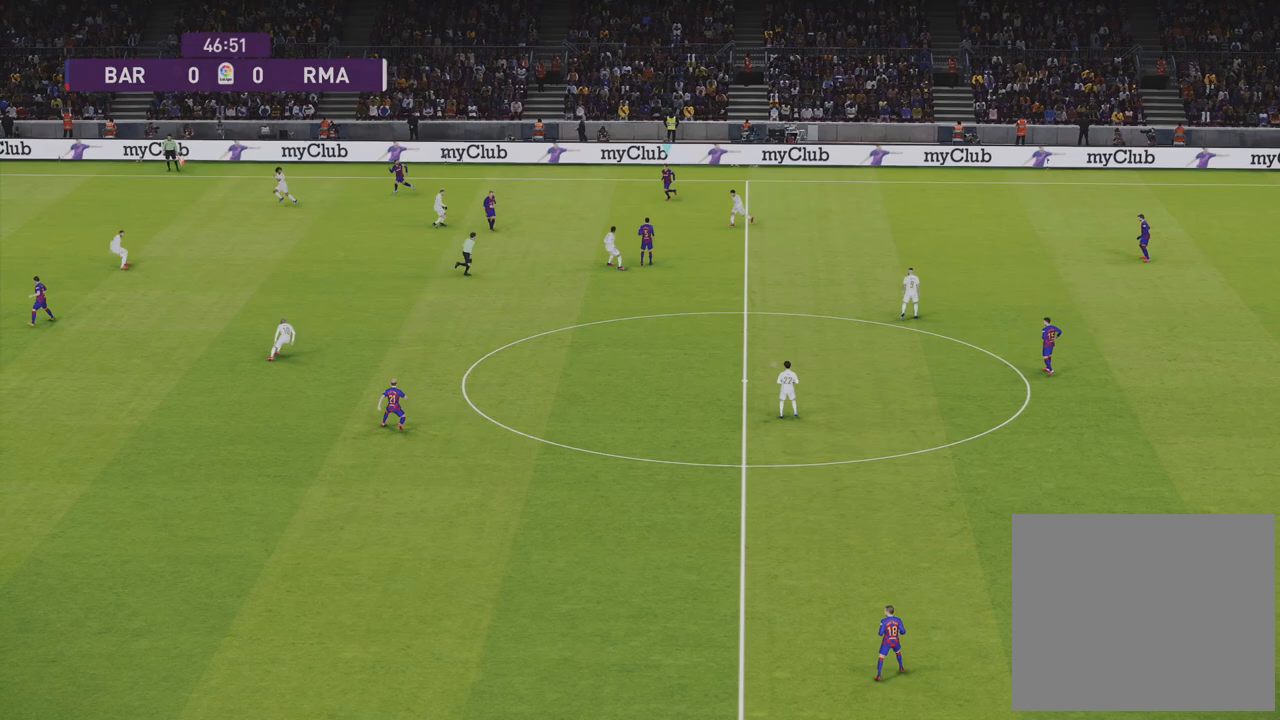
{"buttons": [], "left_stick": "up-left", "right_stick": "center", "events": [[450, "left_stick", "up-left"]]}
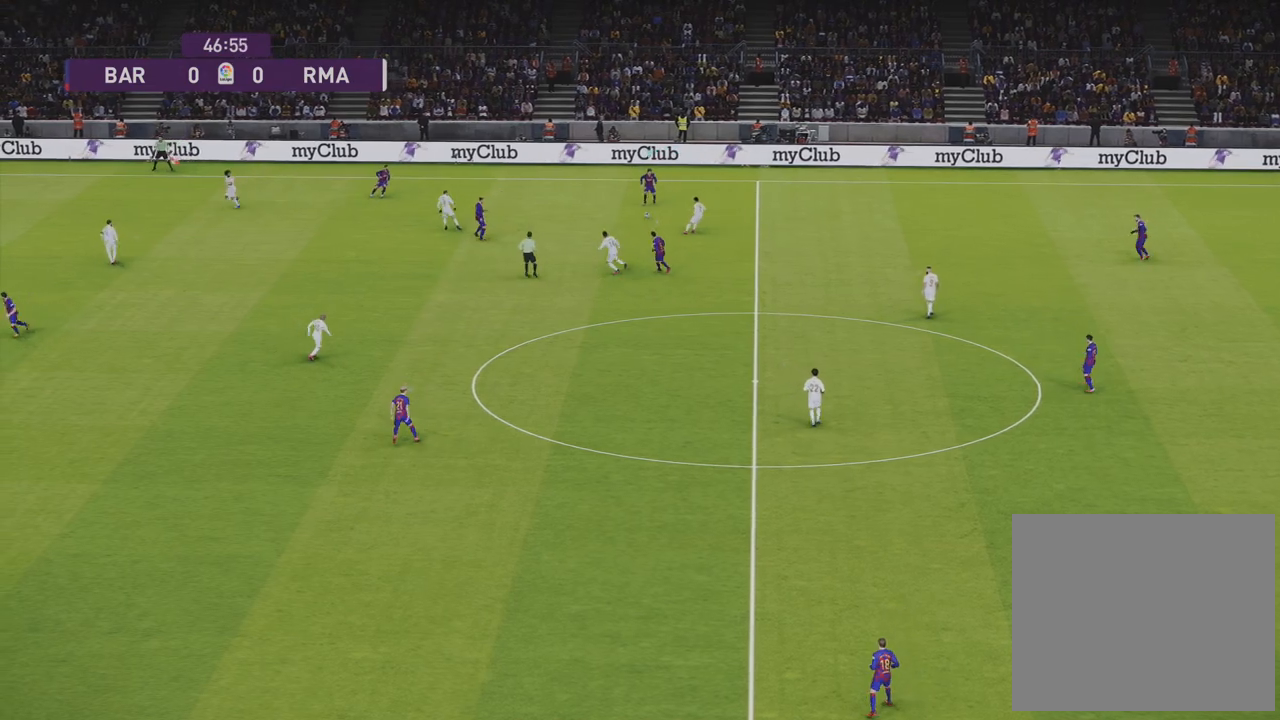
{"buttons": ["CROSS", "L1"], "left_stick": "up-left", "right_stick": "center", "events": [[433, "L1", "down"], [483, "CROSS", "down"]]}
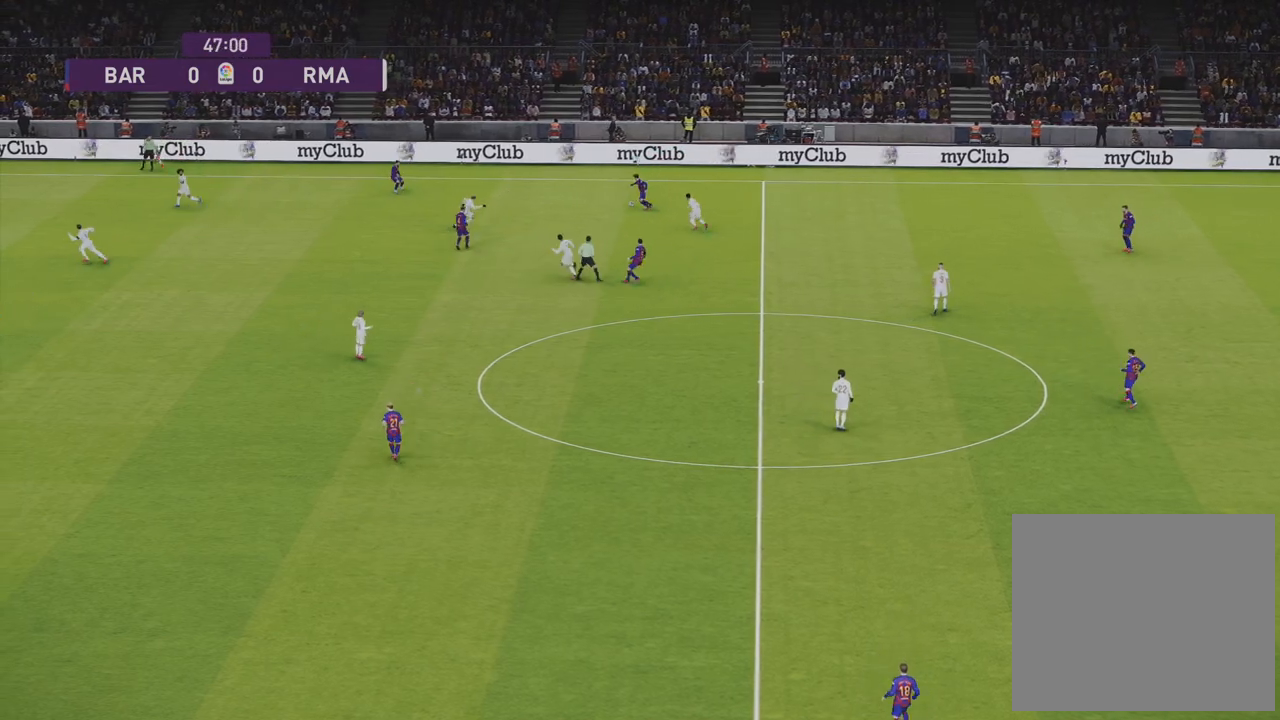
{"buttons": [], "left_stick": "center", "right_stick": "center", "events": [[83, "CROSS", "up"], [150, "left_stick", "left"], [267, "L1", "up"], [300, "left_stick", "center"]]}
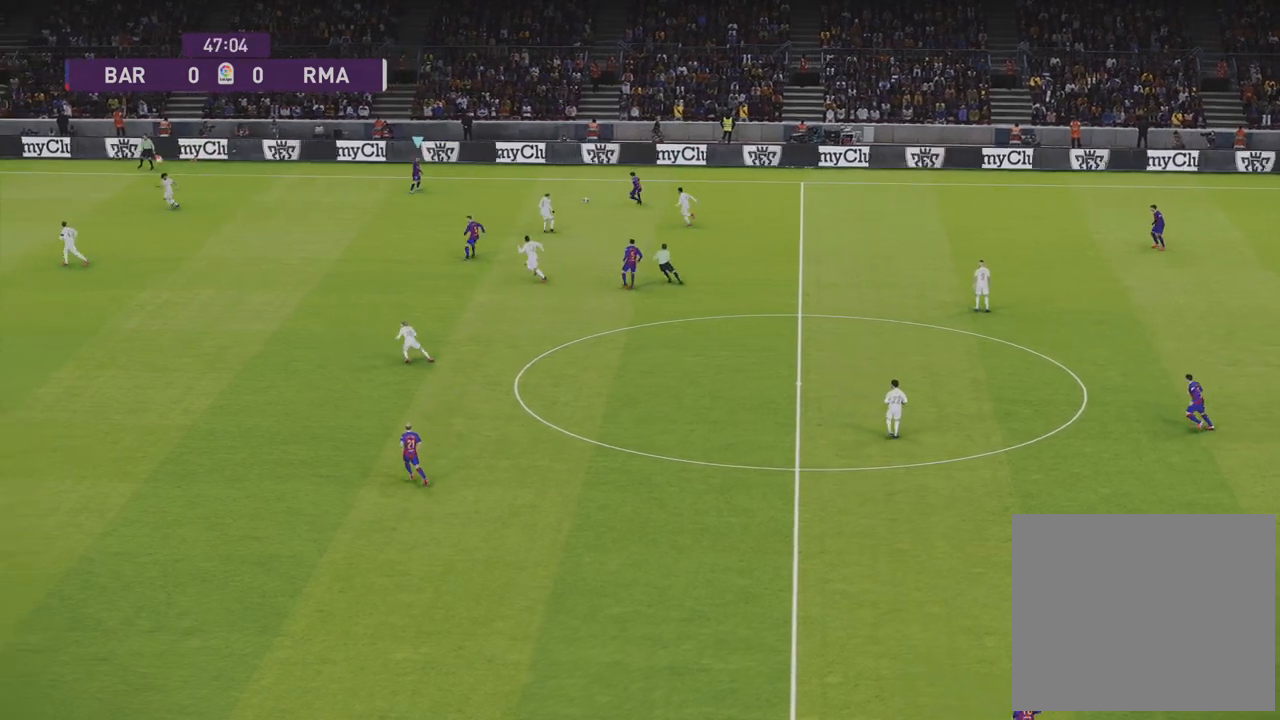
{"buttons": [], "left_stick": "down-left", "right_stick": "center", "events": [[33, "left_stick", "down-left"]]}
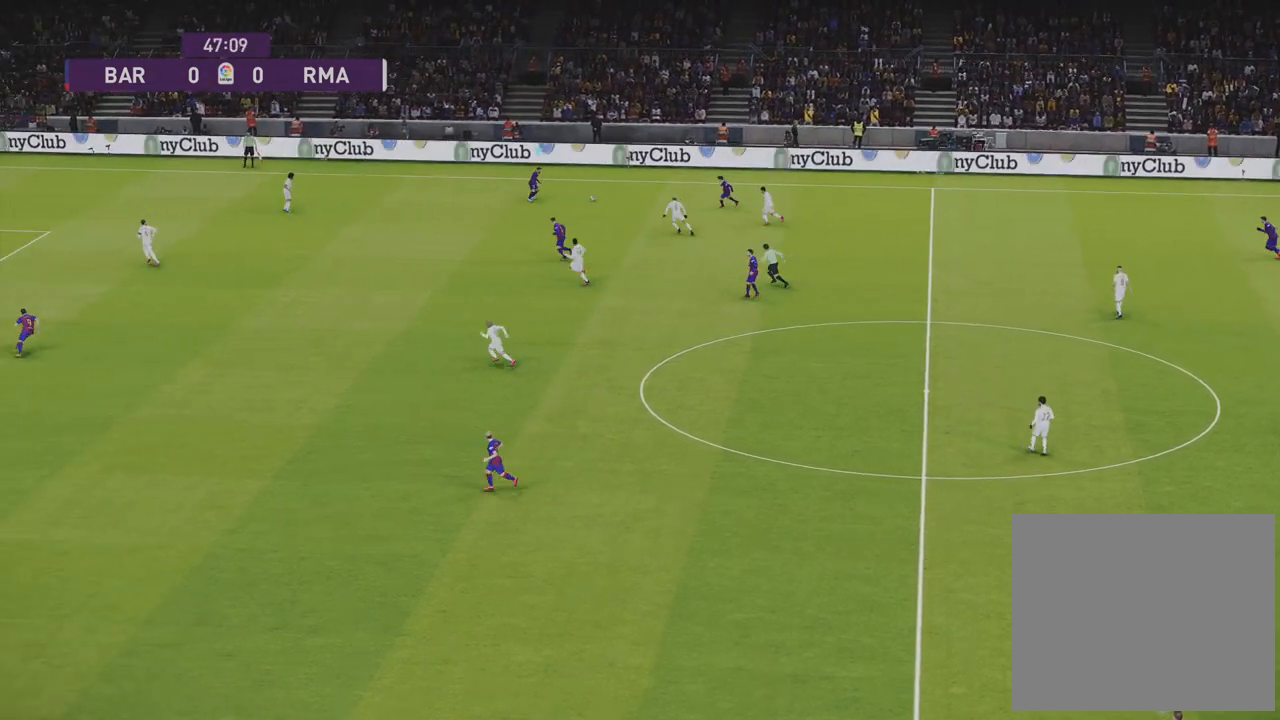
{"buttons": [], "left_stick": "down-left", "right_stick": "center", "events": []}
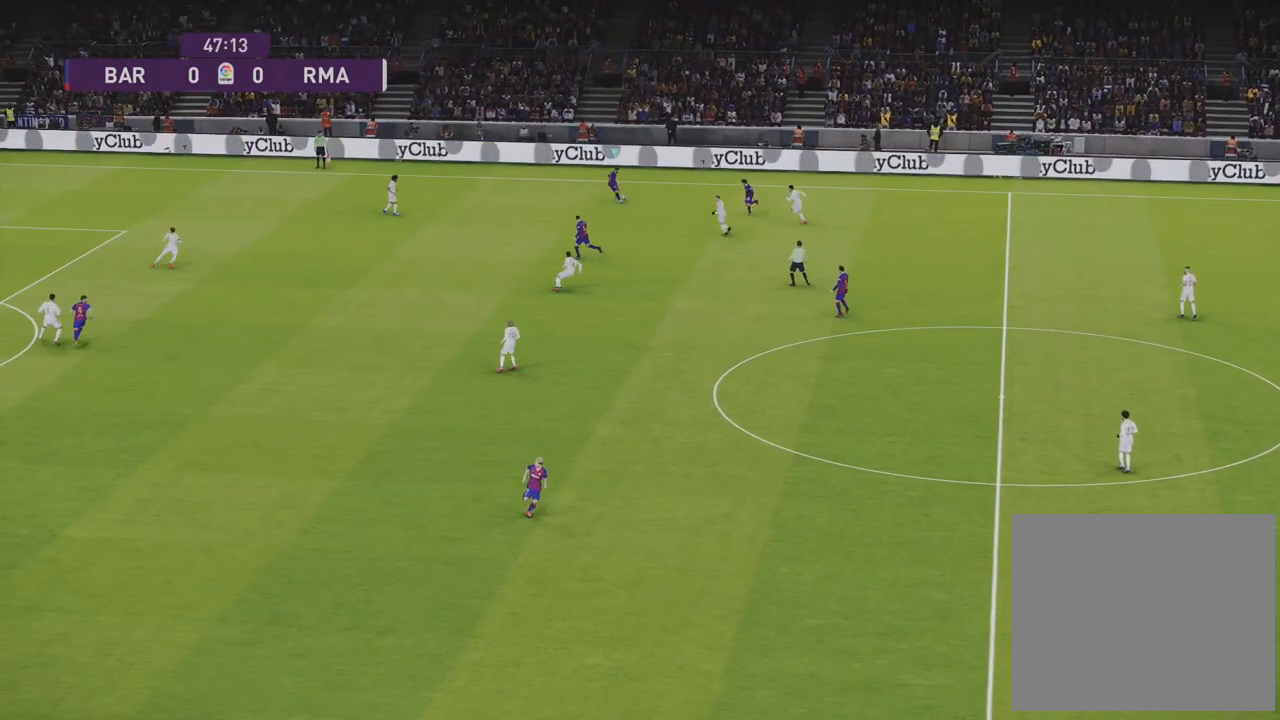
{"buttons": [], "left_stick": "left", "right_stick": "center", "events": [[50, "left_stick", "left"]]}
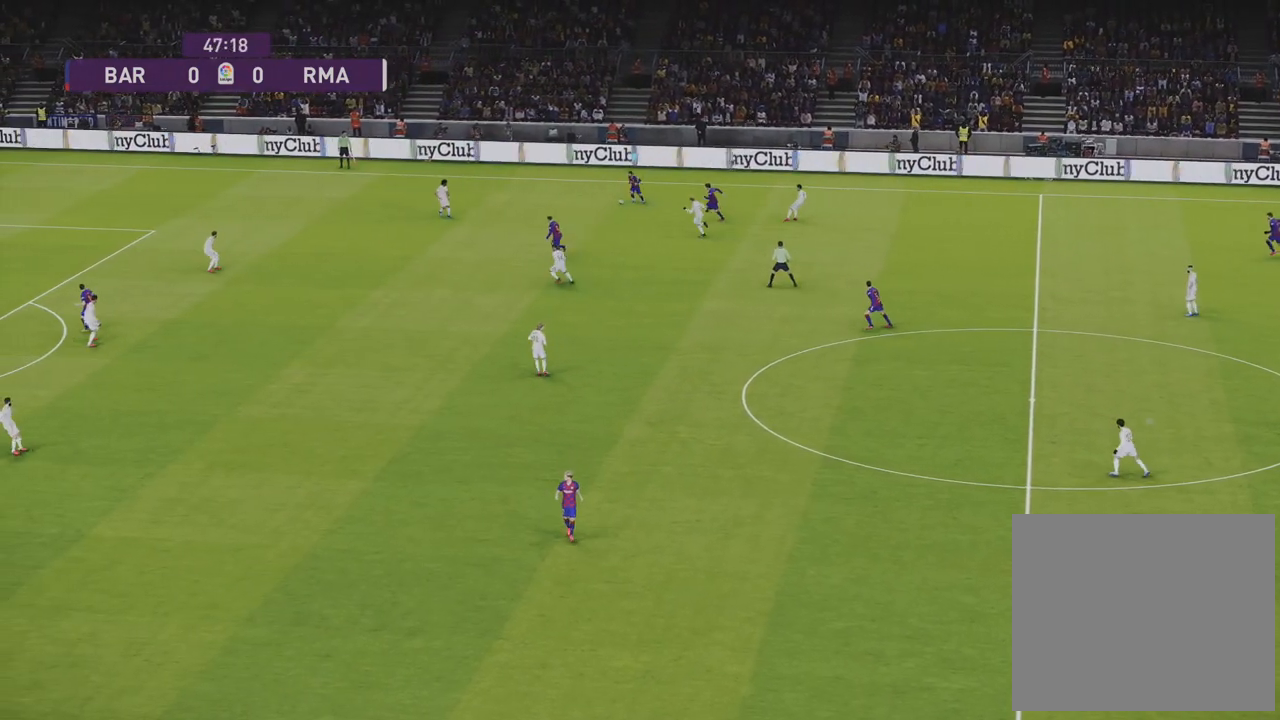
{"buttons": [], "left_stick": "left", "right_stick": "center", "events": []}
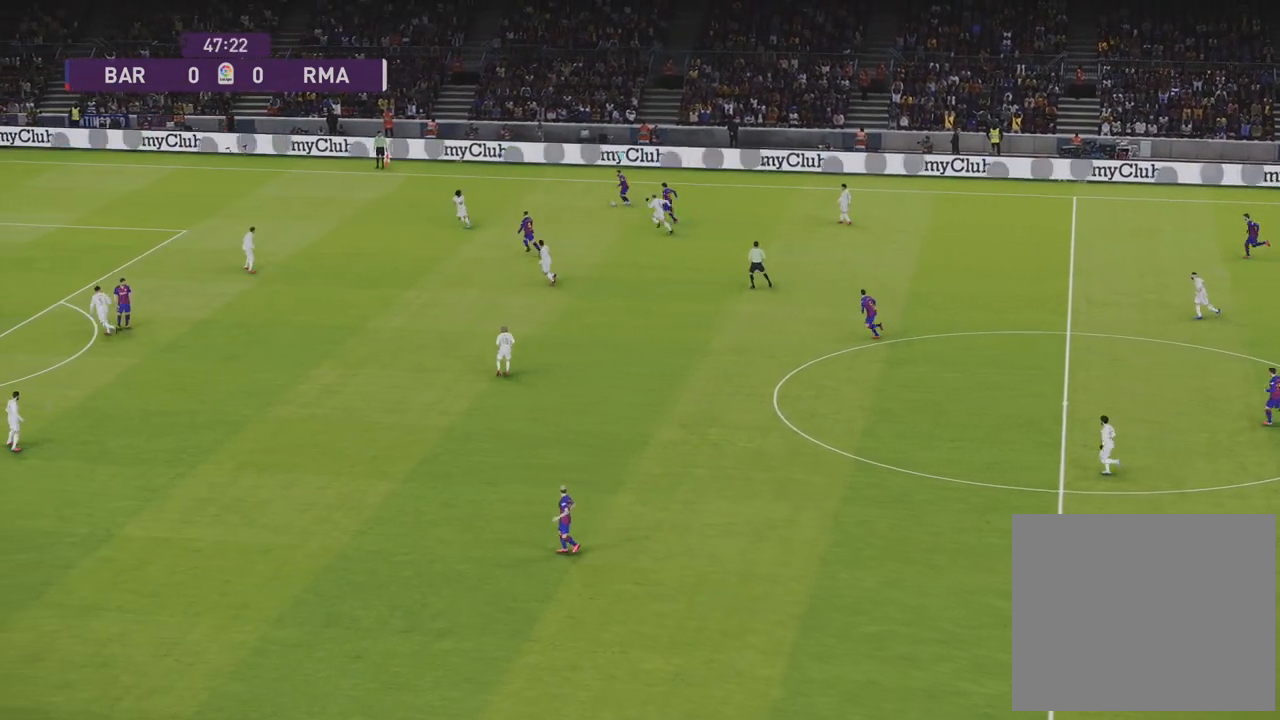
{"buttons": [], "left_stick": "up-left", "right_stick": "center", "events": [[33, "left_stick", "up-left"]]}
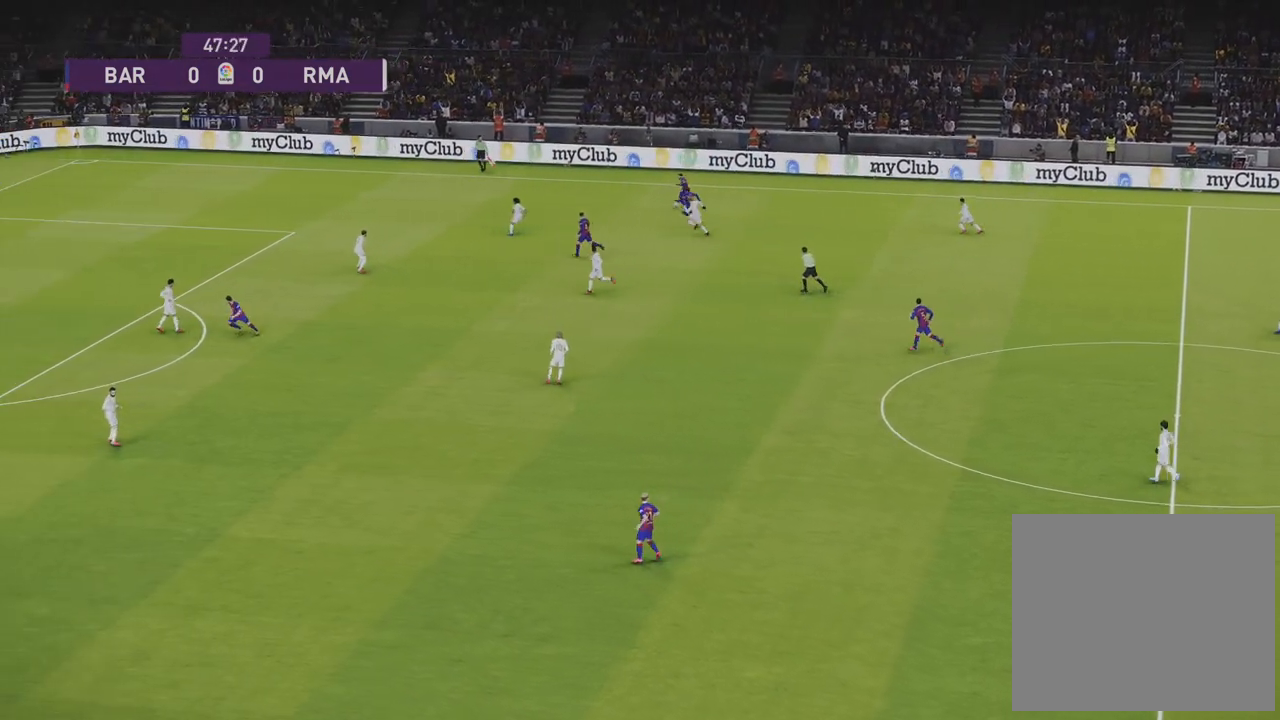
{"buttons": [], "left_stick": "right", "right_stick": "center", "events": [[250, "left_stick", "right"]]}
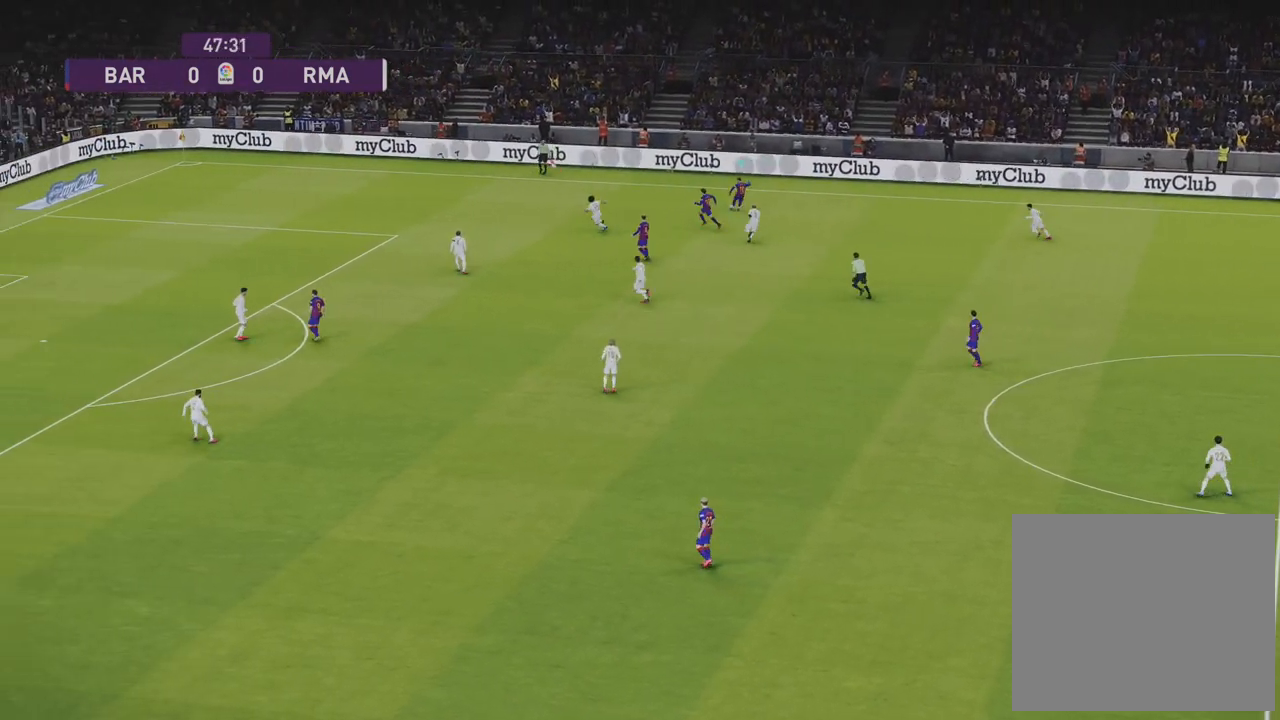
{"buttons": [], "left_stick": "up-left", "right_stick": "center", "events": [[100, "left_stick", "up-left"]]}
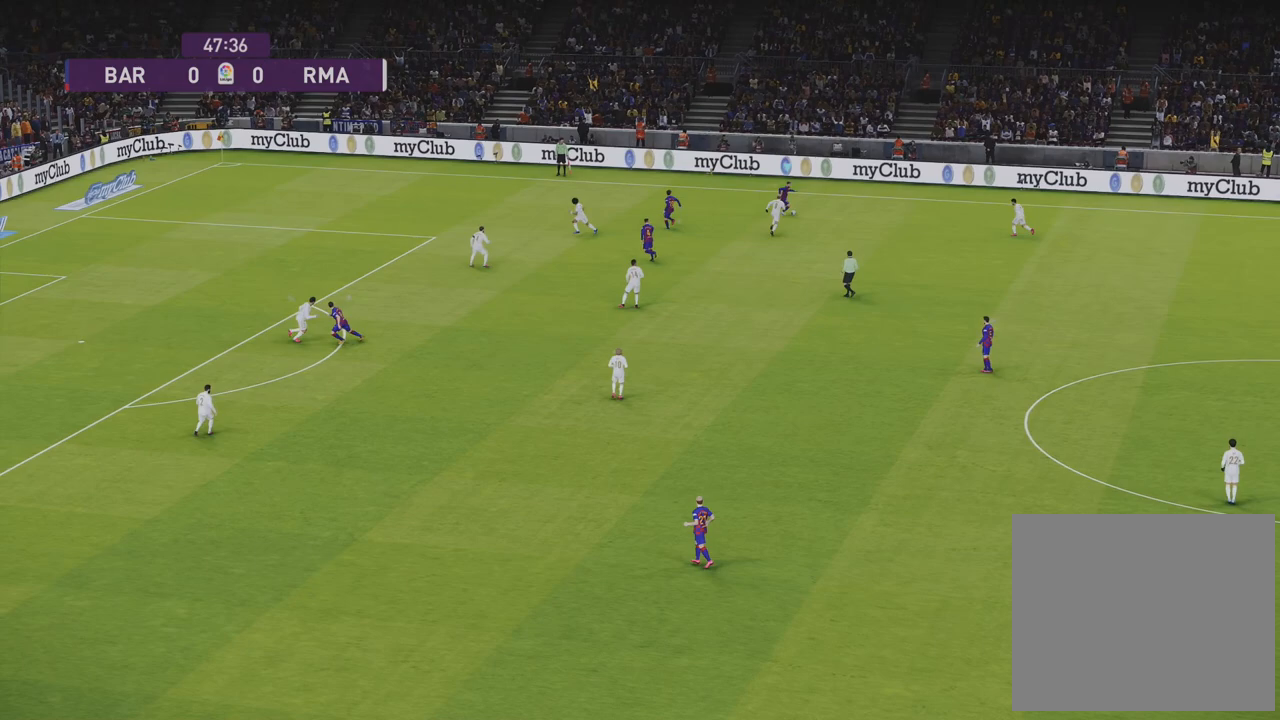
{"buttons": [], "left_stick": "up-left", "right_stick": "center", "events": []}
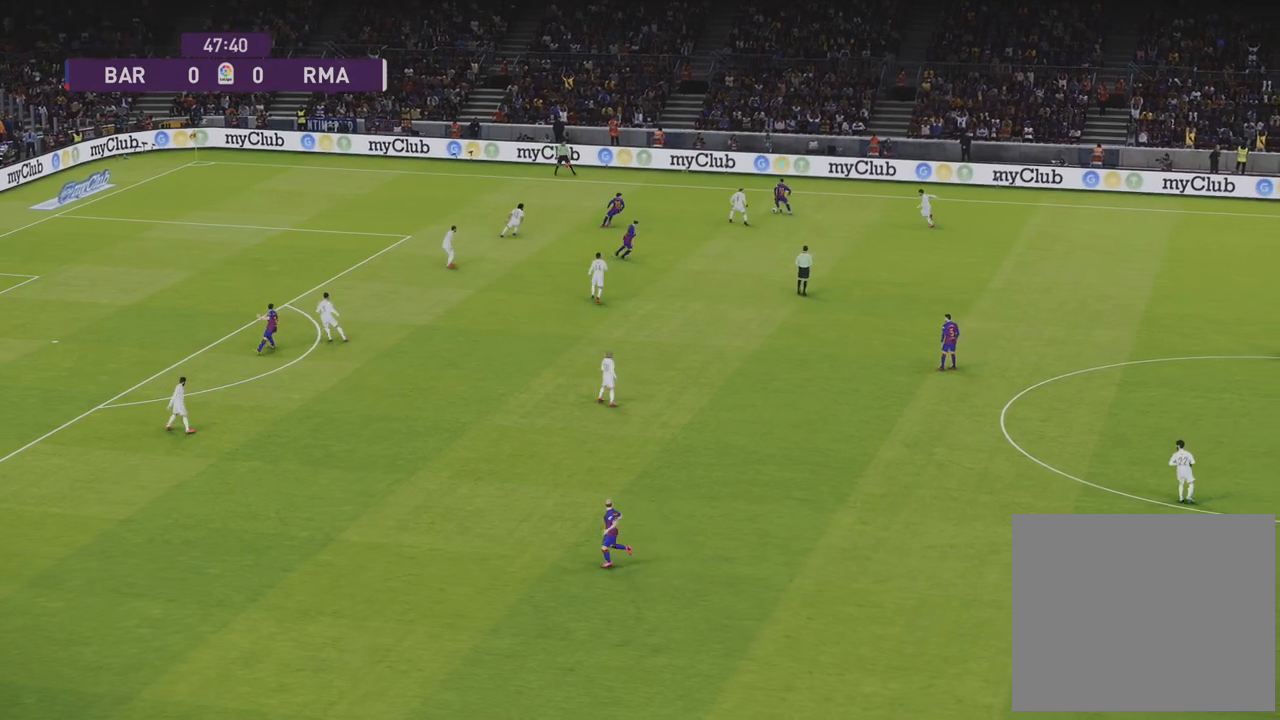
{"buttons": [], "left_stick": "down", "right_stick": "center", "events": [[183, "left_stick", "up-right"], [317, "left_stick", "down-right"], [383, "left_stick", "down"]]}
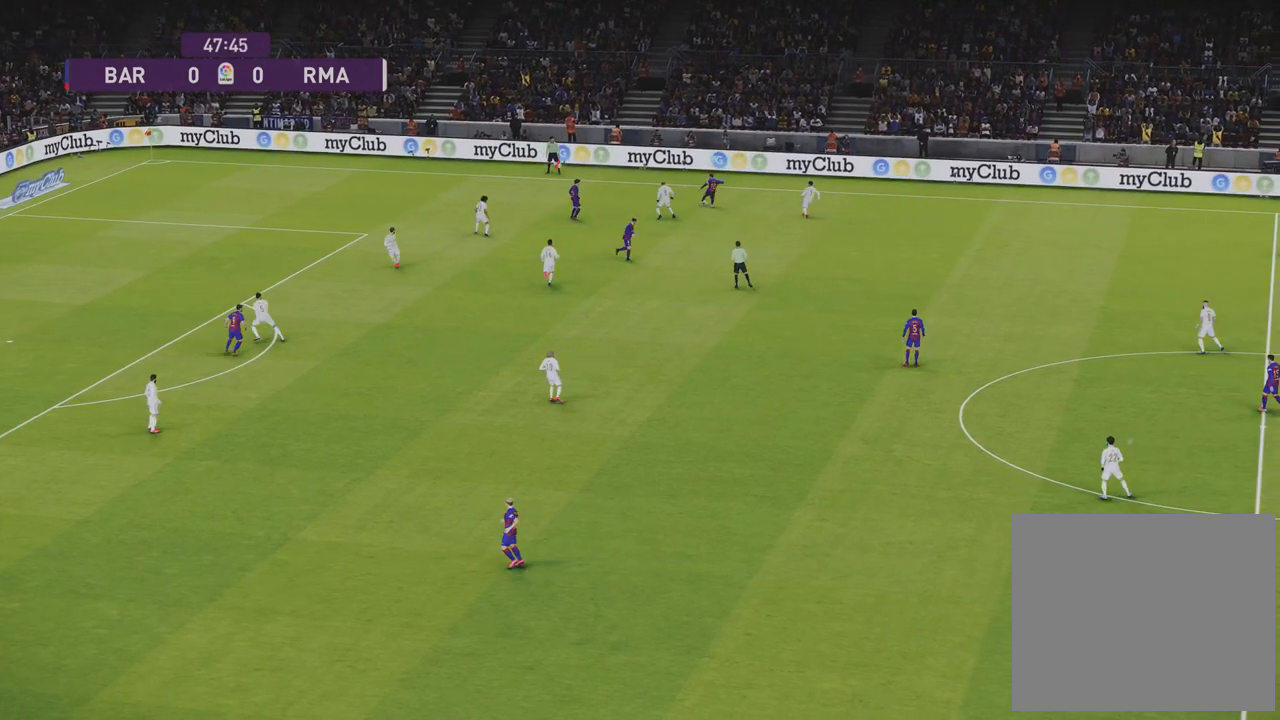
{"buttons": [], "left_stick": "center", "right_stick": "center", "events": [[167, "CROSS", "down"], [167, "L1", "down"], [233, "CROSS", "up"], [333, "L1", "up"], [350, "left_stick", "center"]]}
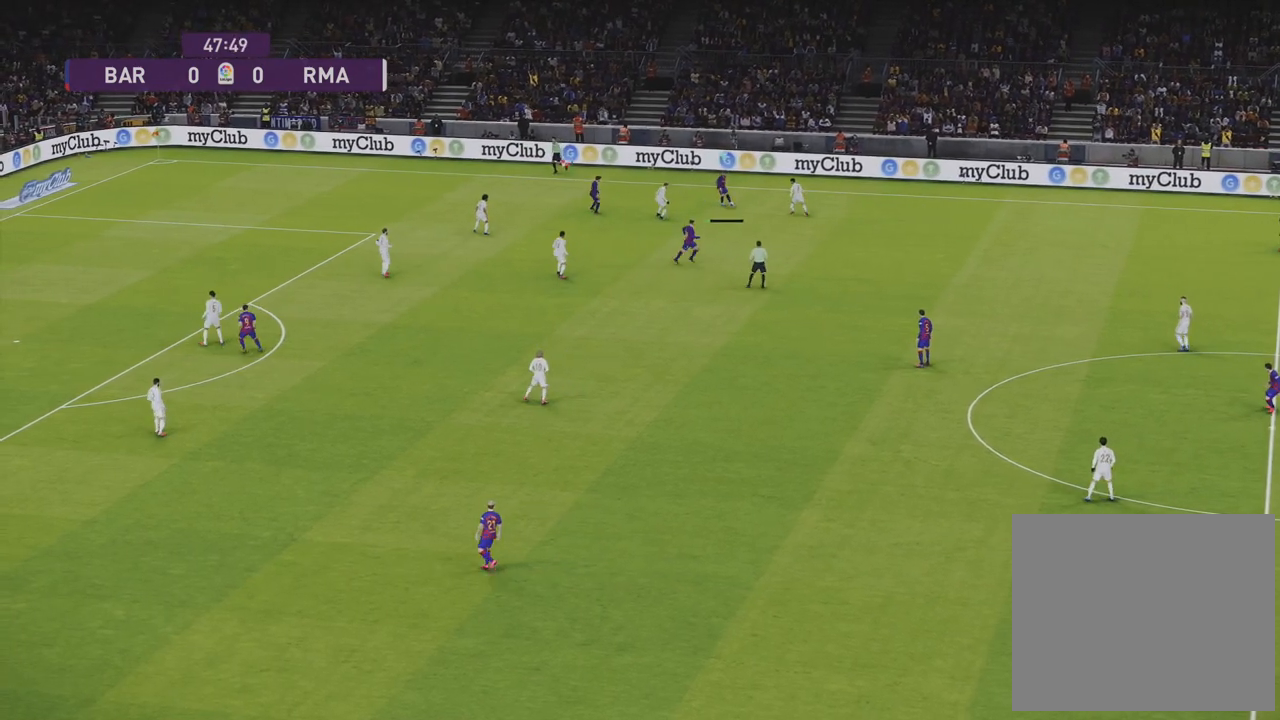
{"buttons": [], "left_stick": "center", "right_stick": "center", "events": []}
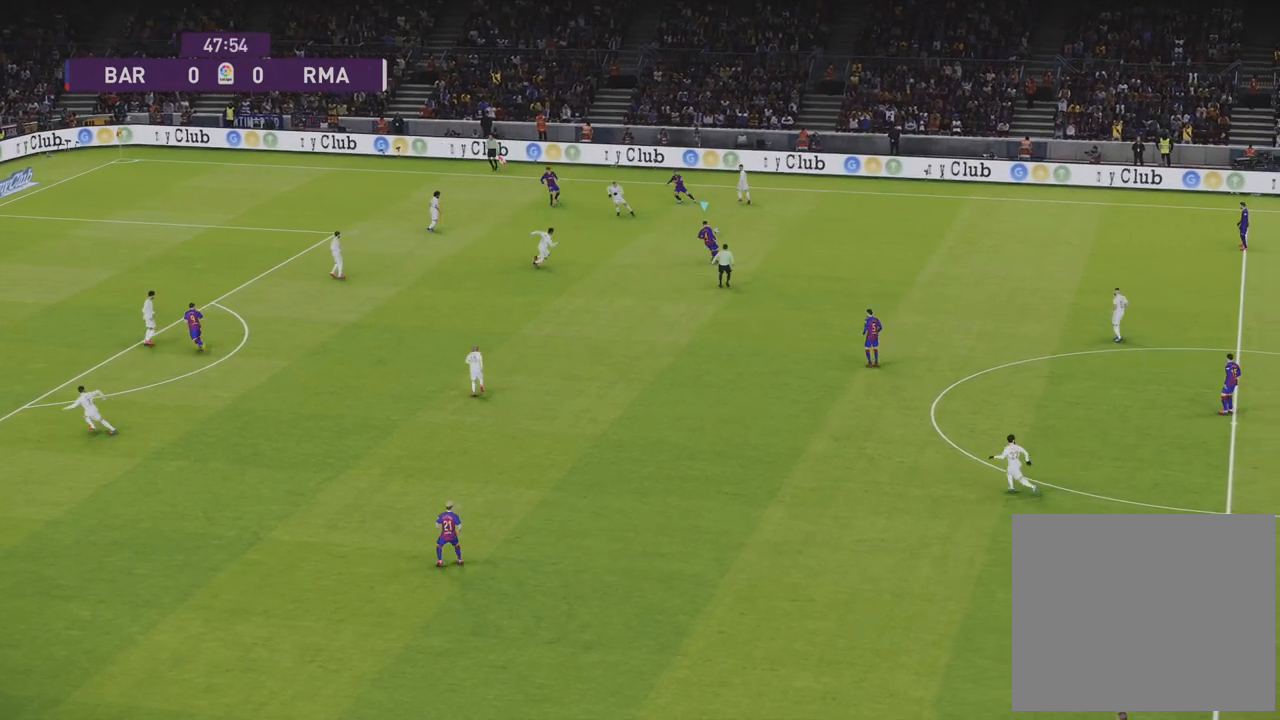
{"buttons": [], "left_stick": "down-right", "right_stick": "center", "events": [[17, "left_stick", "down-right"]]}